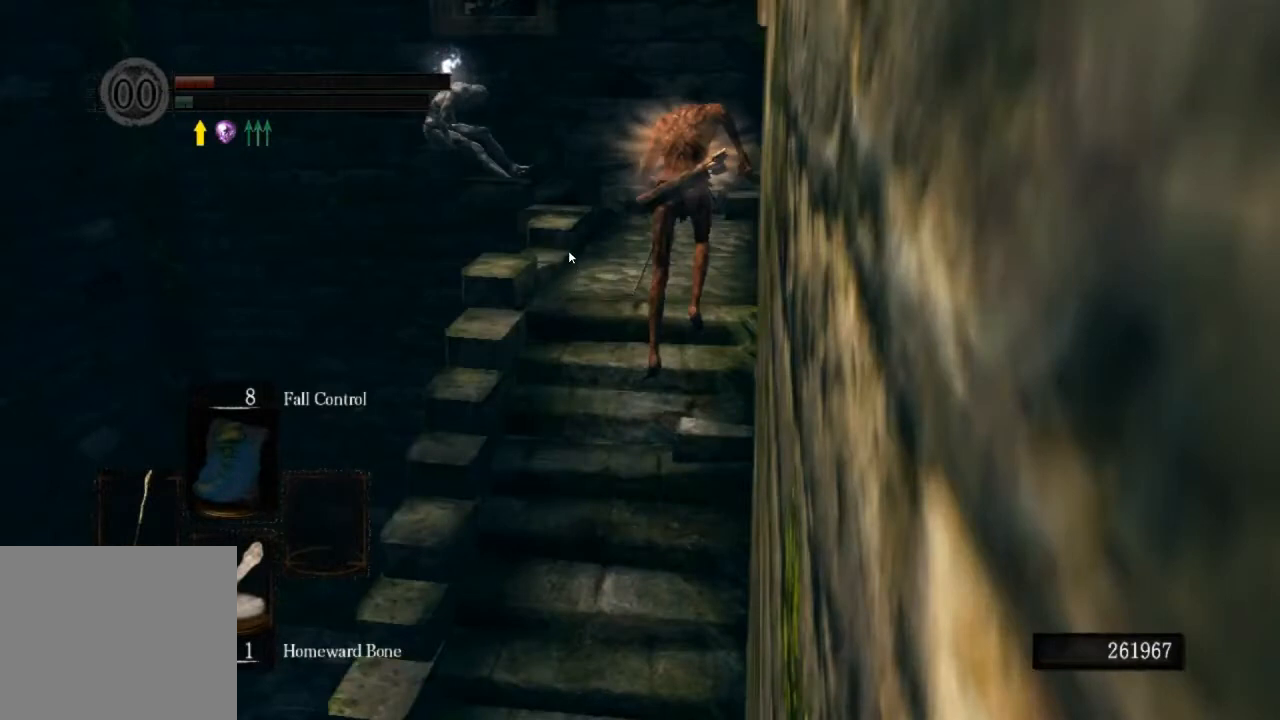
Gameplay with a controller (PlayStation layout); each line is a JSON object with the inputs held at the frame after it (dt_ms = milliseconds from this image to that frame). "events" lists button and stick changes between this image and that frame as [ms after this image, input, new state], when the widget could be followed in between.
{"dt_ms": 500, "buttons": [], "left_stick": "up", "right_stick": "down-left", "events": []}
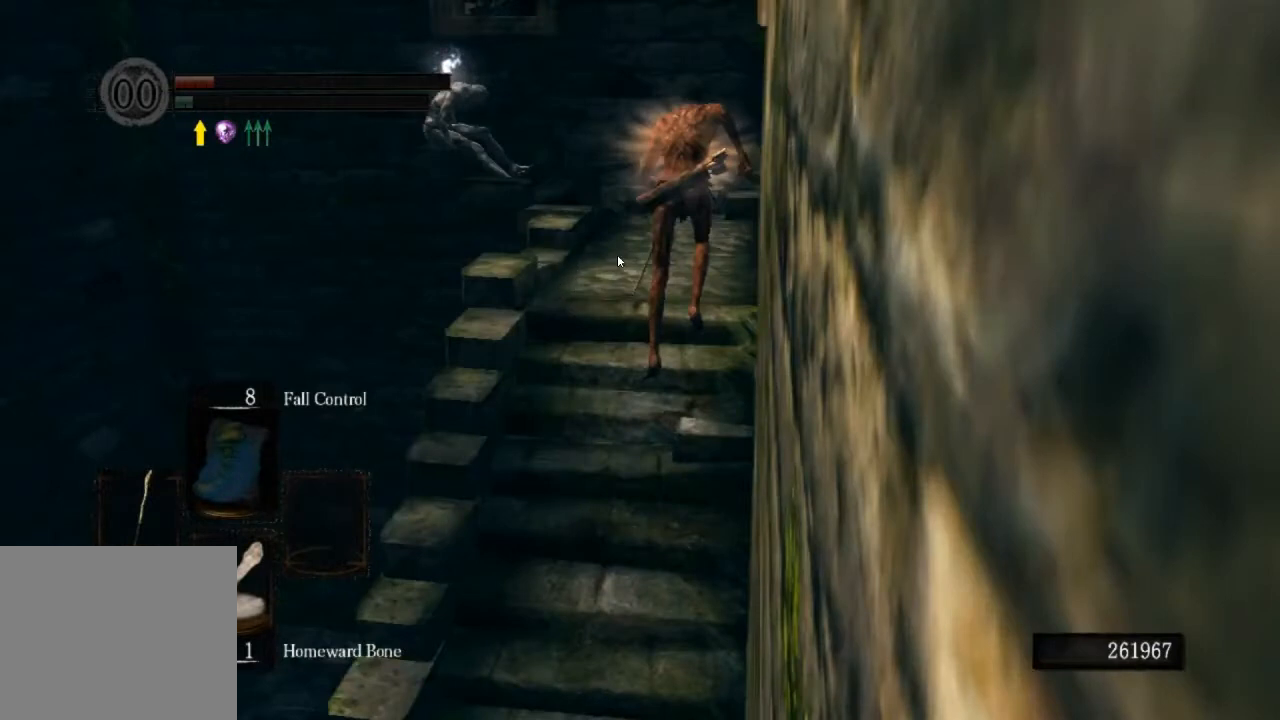
{"dt_ms": 500, "buttons": [], "left_stick": "up", "right_stick": "down-left", "events": []}
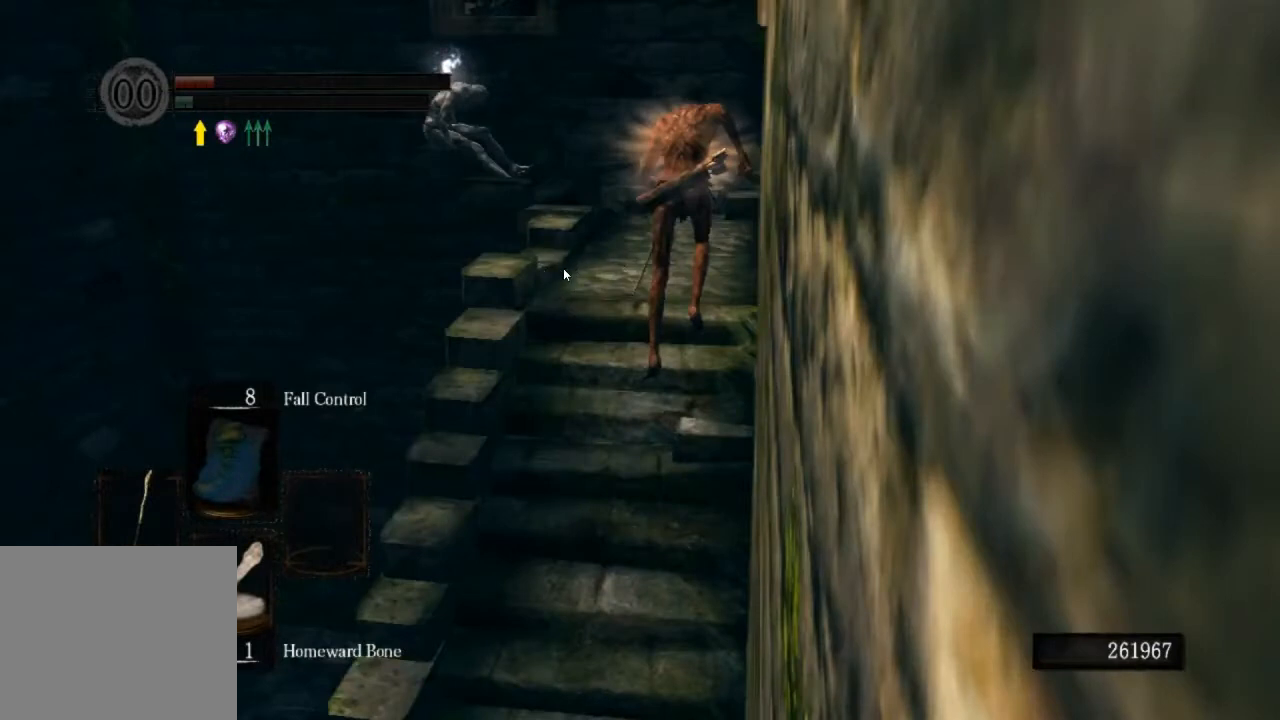
{"dt_ms": 500, "buttons": [], "left_stick": "up", "right_stick": "down-left", "events": []}
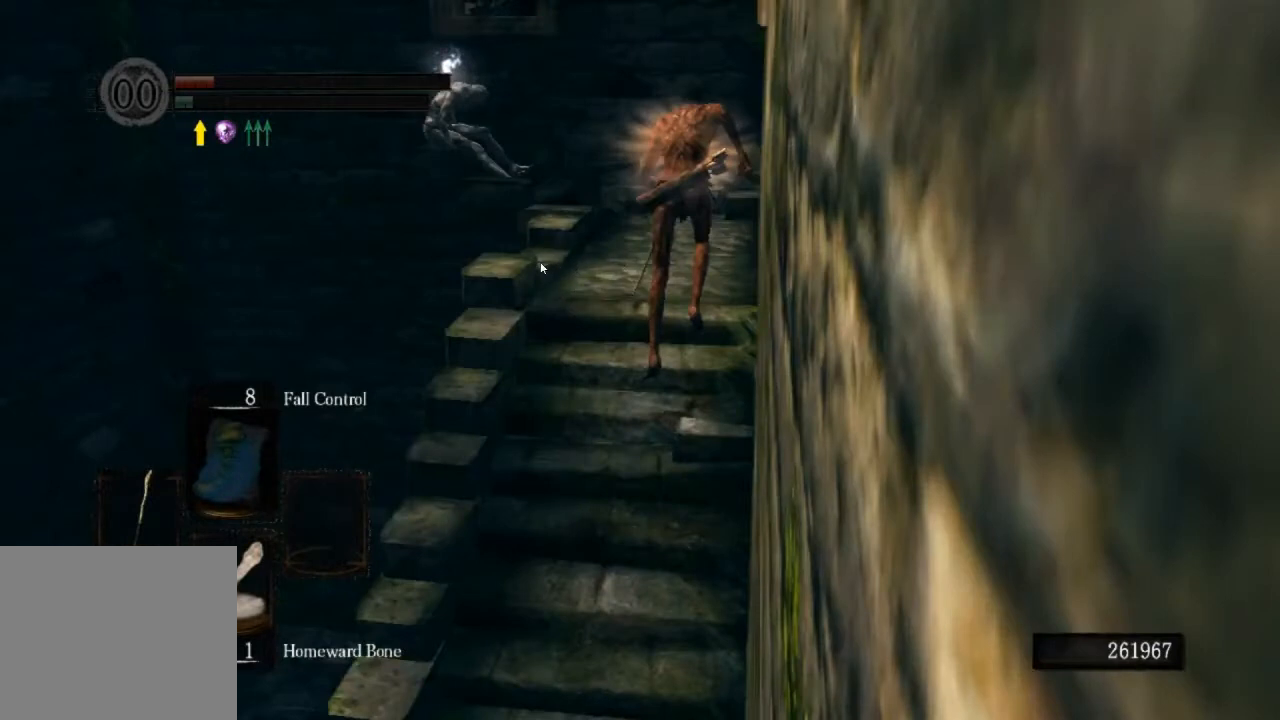
{"dt_ms": 500, "buttons": [], "left_stick": "up", "right_stick": "down-left", "events": []}
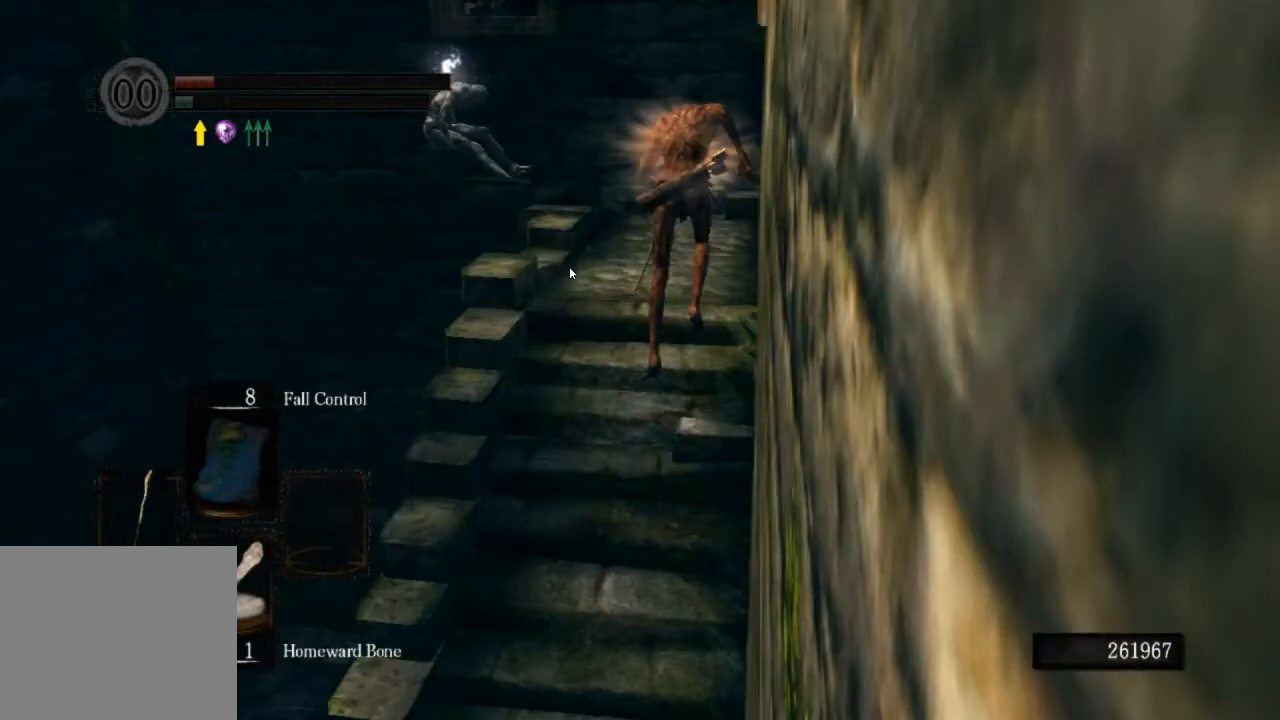
{"dt_ms": 500, "buttons": [], "left_stick": "up", "right_stick": "down-left", "events": []}
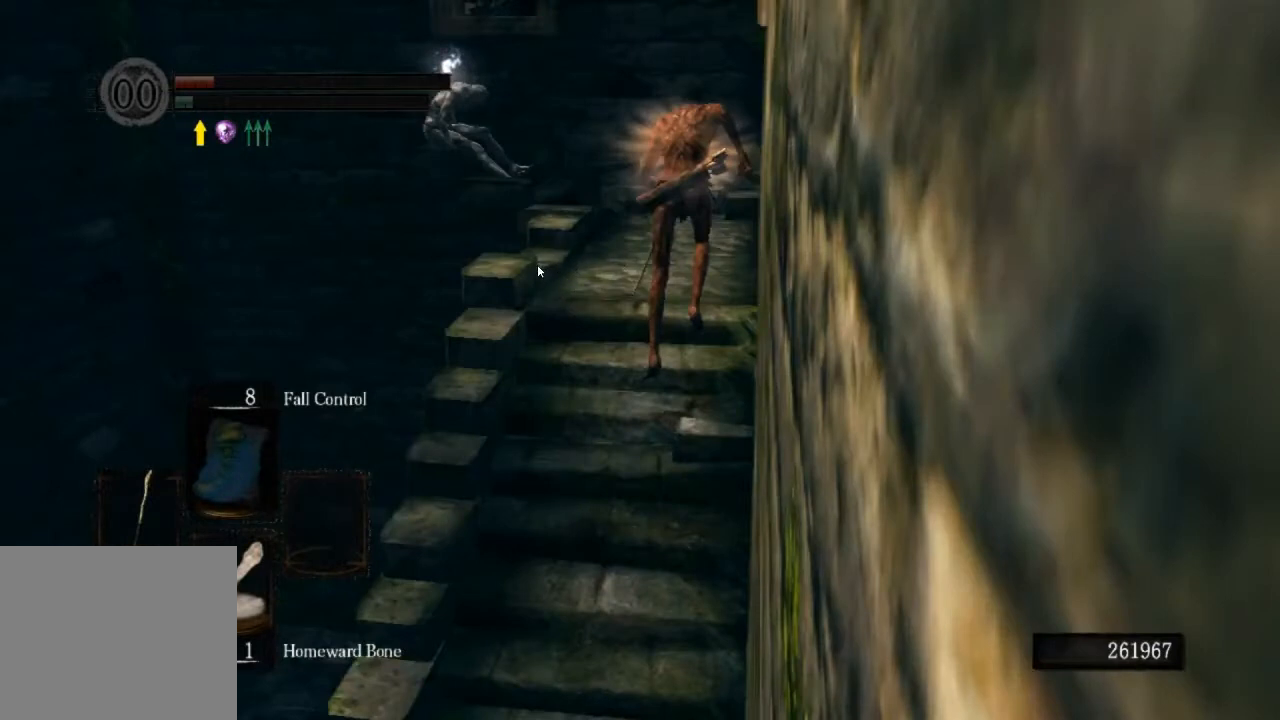
{"dt_ms": 500, "buttons": [], "left_stick": "up", "right_stick": "down-left", "events": []}
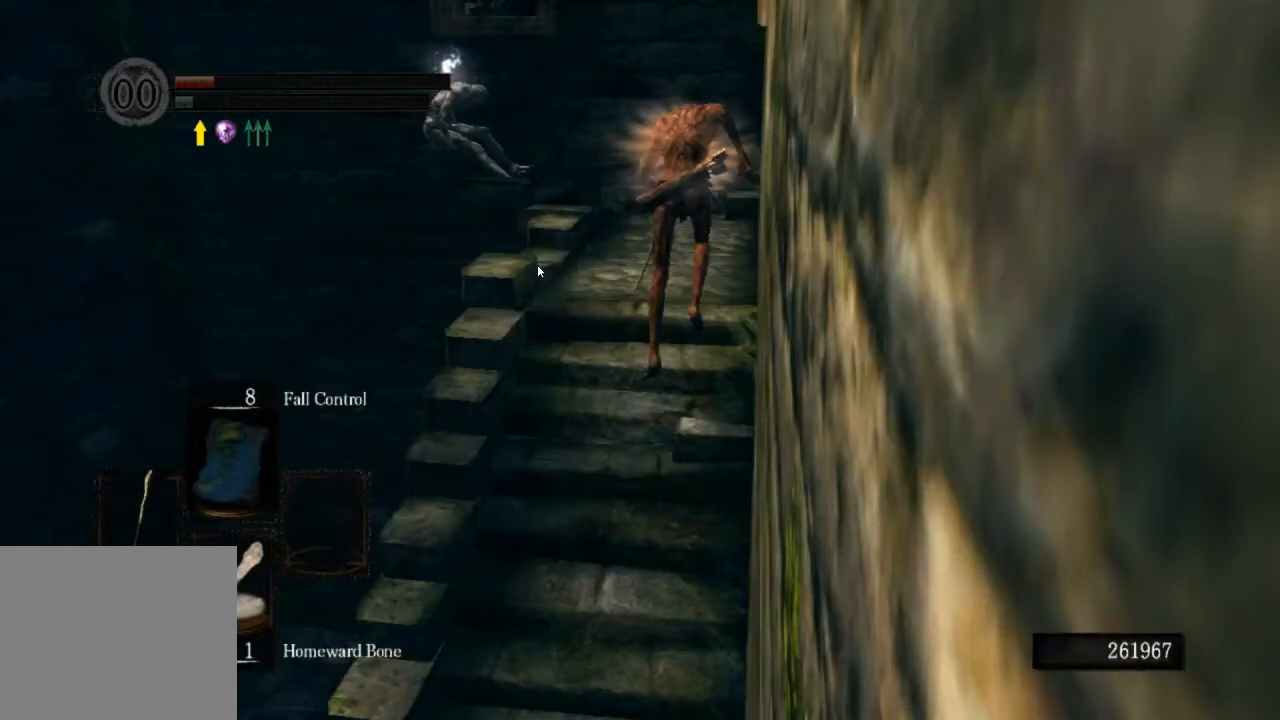
{"dt_ms": 500, "buttons": [], "left_stick": "up", "right_stick": "down-left", "events": []}
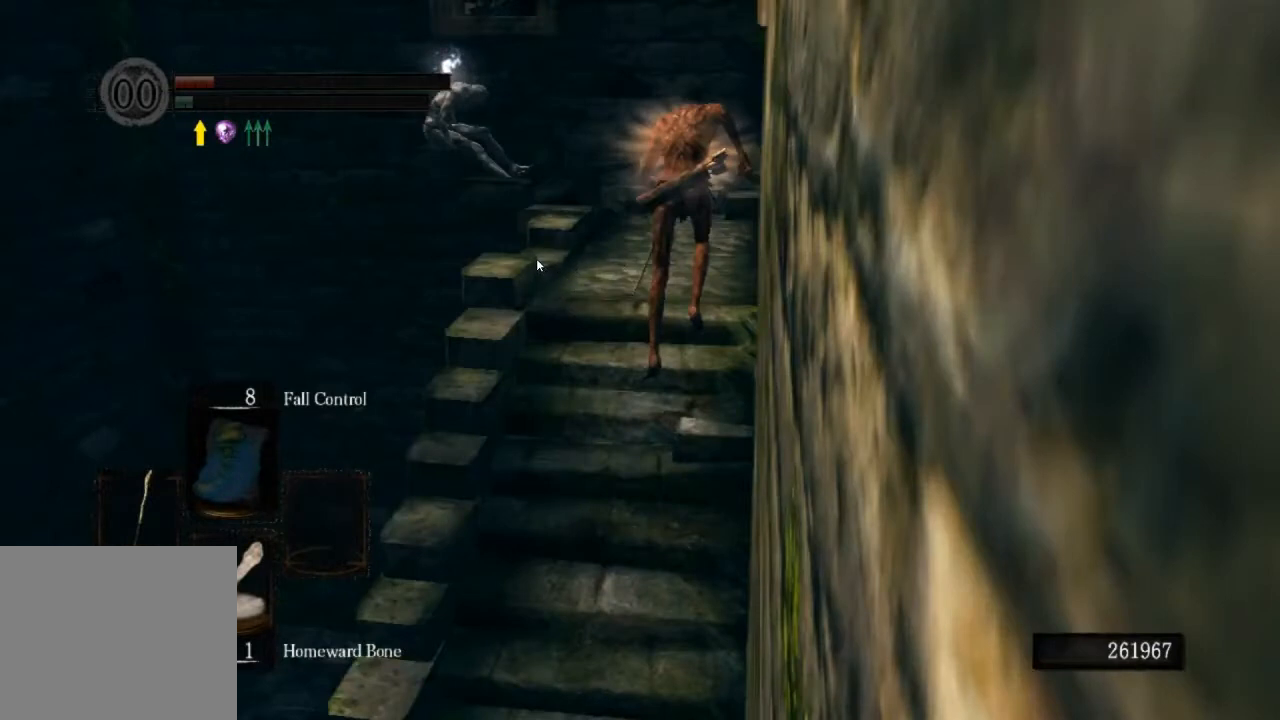
{"dt_ms": 500, "buttons": [], "left_stick": "up", "right_stick": "down-left", "events": []}
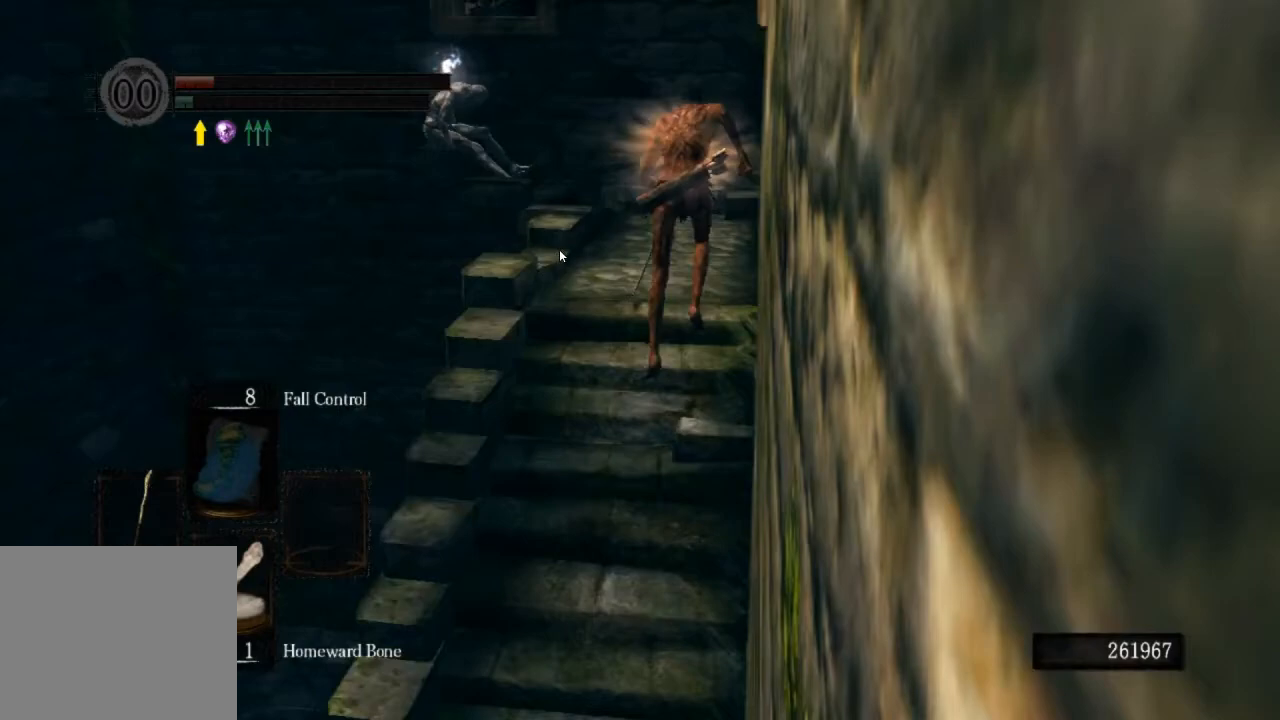
{"dt_ms": 500, "buttons": [], "left_stick": "up", "right_stick": "down-left", "events": []}
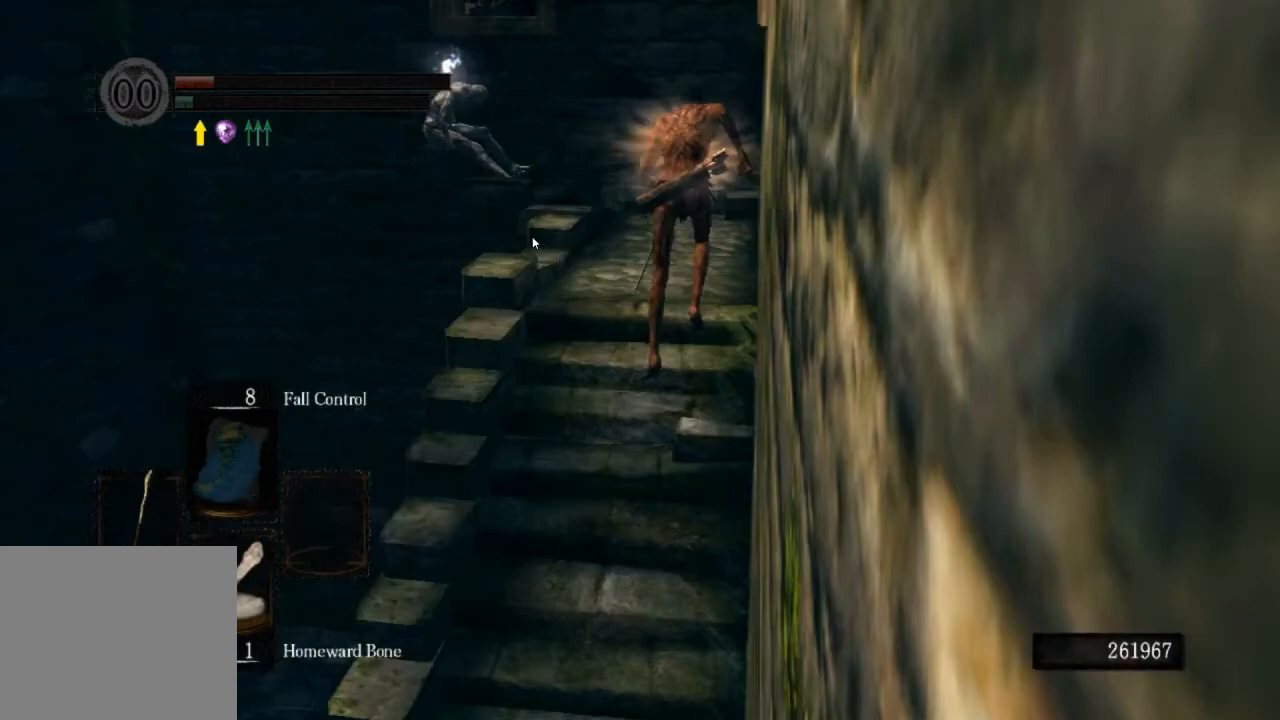
{"dt_ms": 500, "buttons": [], "left_stick": "up", "right_stick": "down-left", "events": []}
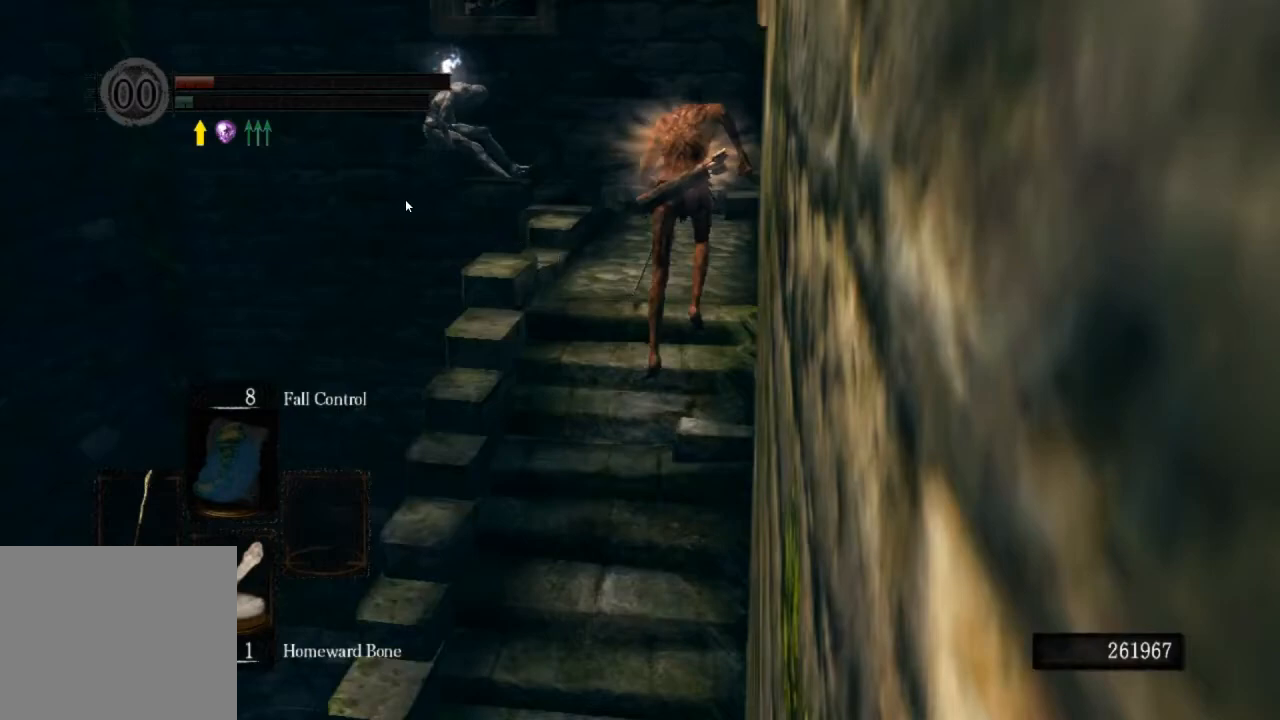
{"dt_ms": 500, "buttons": [], "left_stick": "up", "right_stick": "down-left", "events": []}
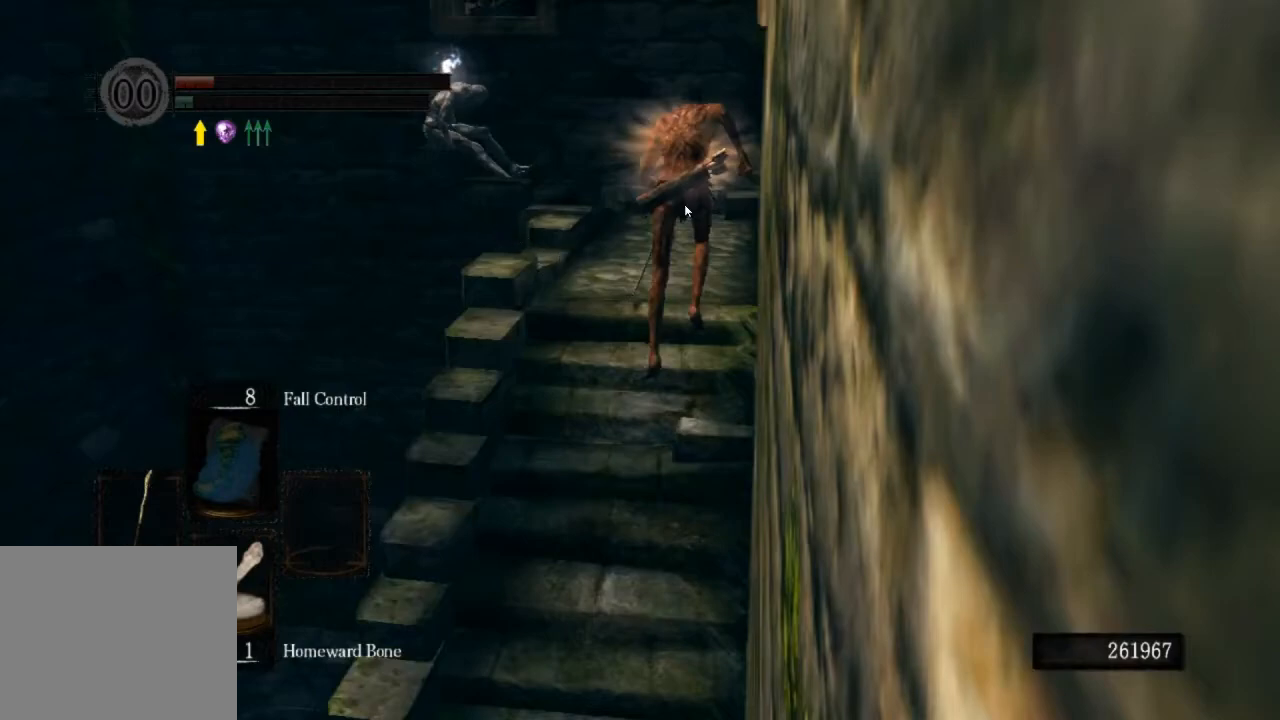
{"dt_ms": 500, "buttons": [], "left_stick": "up", "right_stick": "down-left", "events": []}
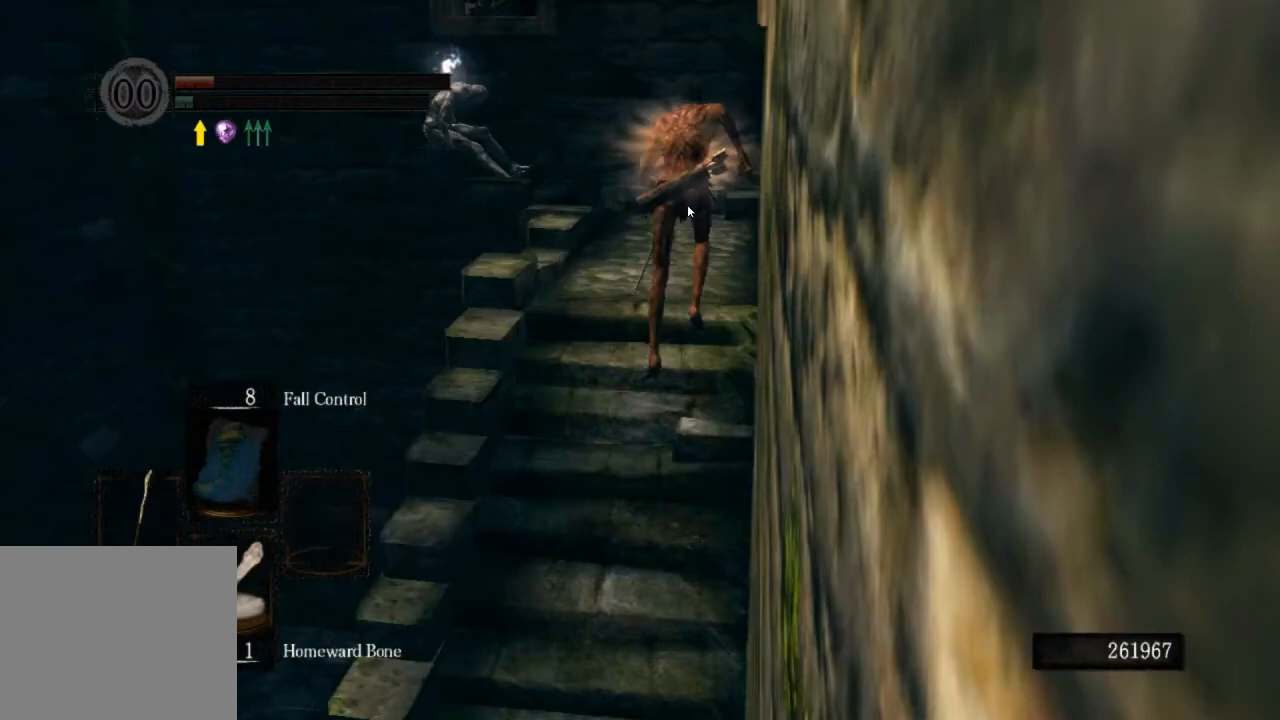
{"dt_ms": 500, "buttons": [], "left_stick": "up", "right_stick": "down-left", "events": []}
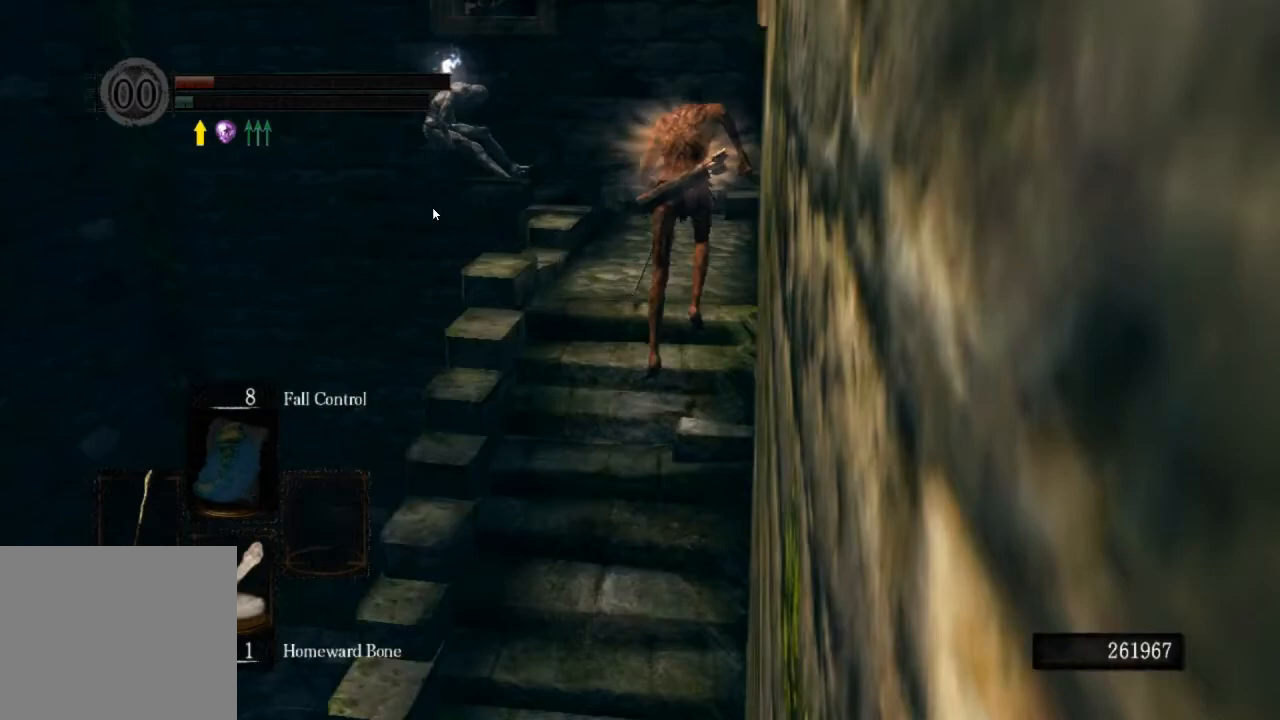
{"dt_ms": 500, "buttons": [], "left_stick": "up", "right_stick": "down-left", "events": []}
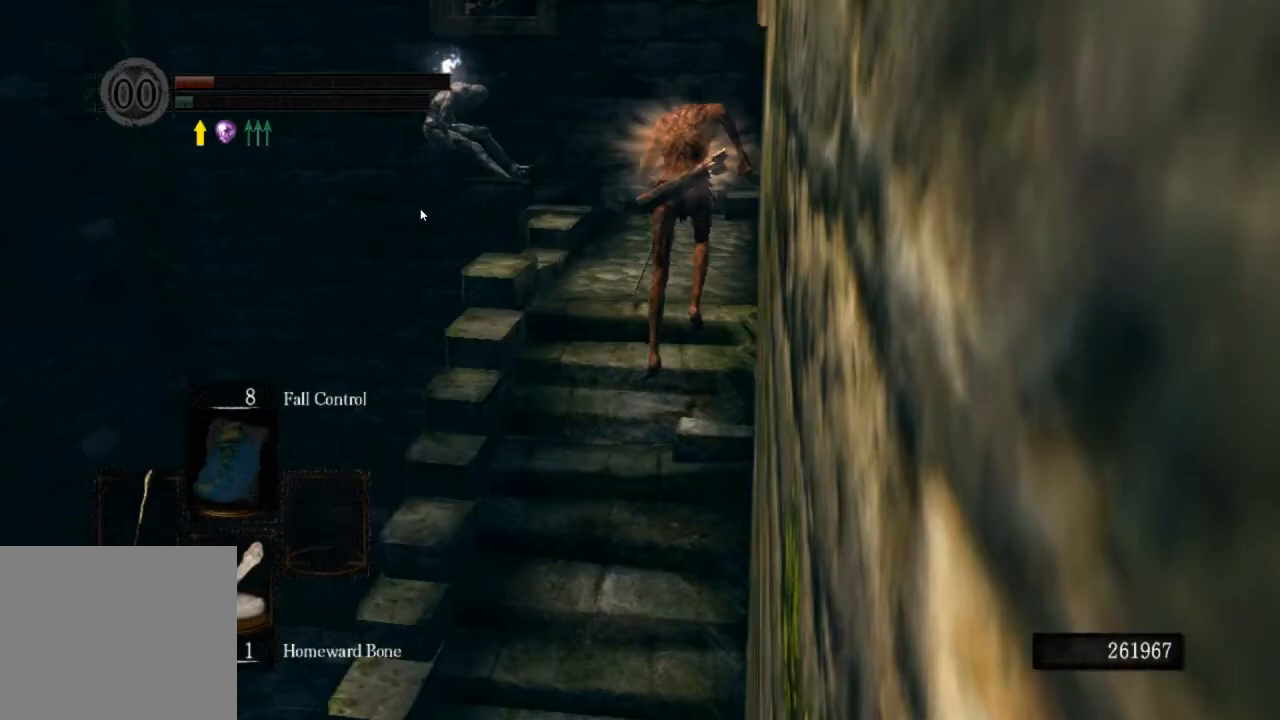
{"dt_ms": 500, "buttons": [], "left_stick": "up", "right_stick": "down-left", "events": []}
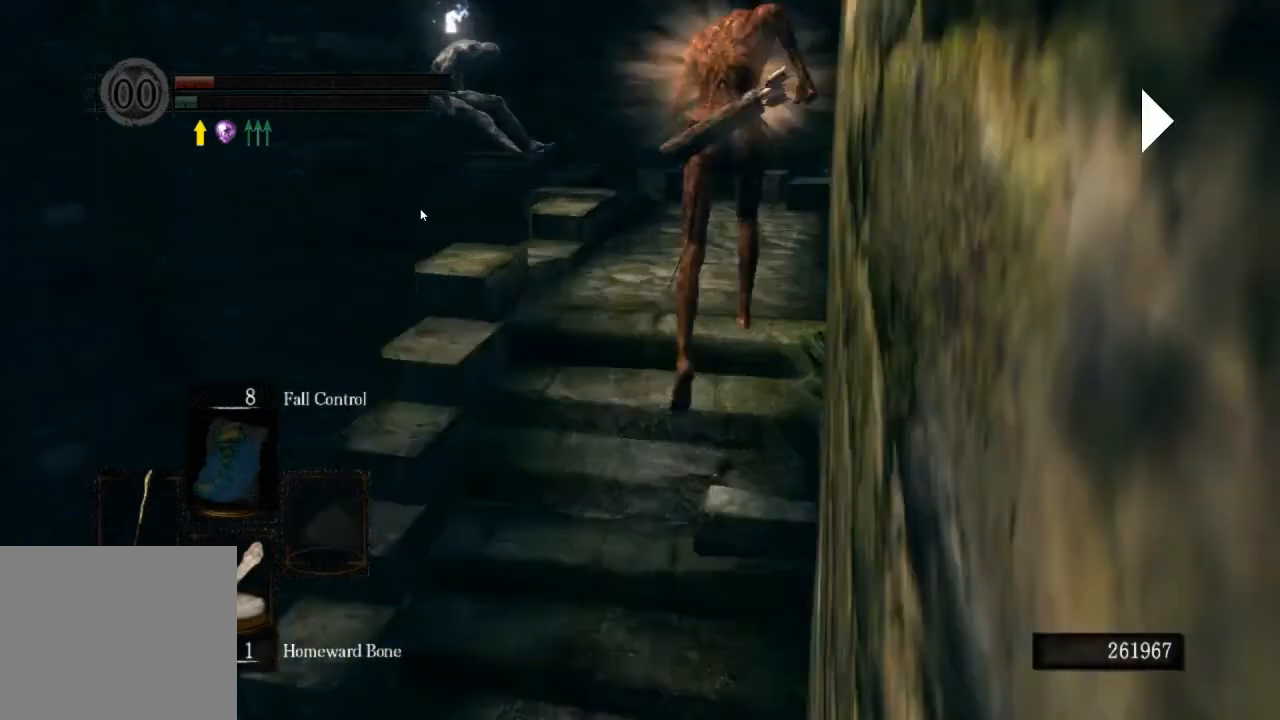
{"dt_ms": 500, "buttons": [], "left_stick": "up", "right_stick": "down-left", "events": []}
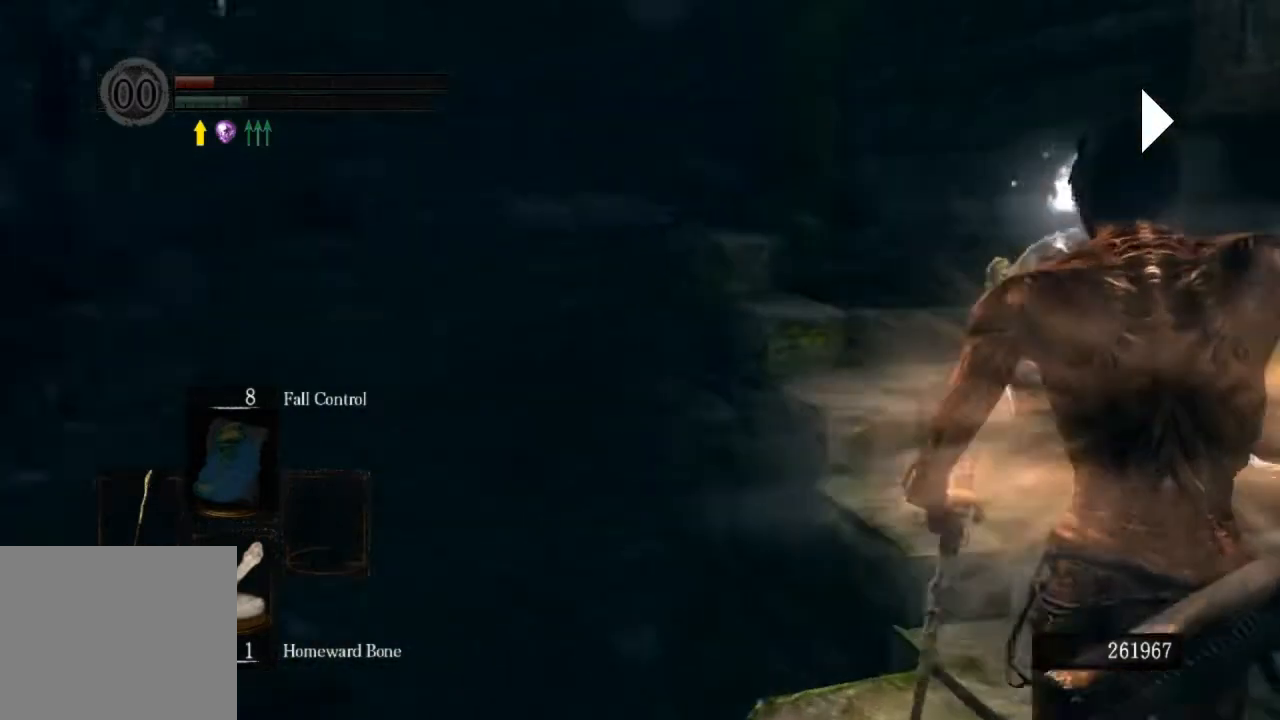
{"dt_ms": 1000, "buttons": [], "left_stick": "center", "right_stick": "down-left"}
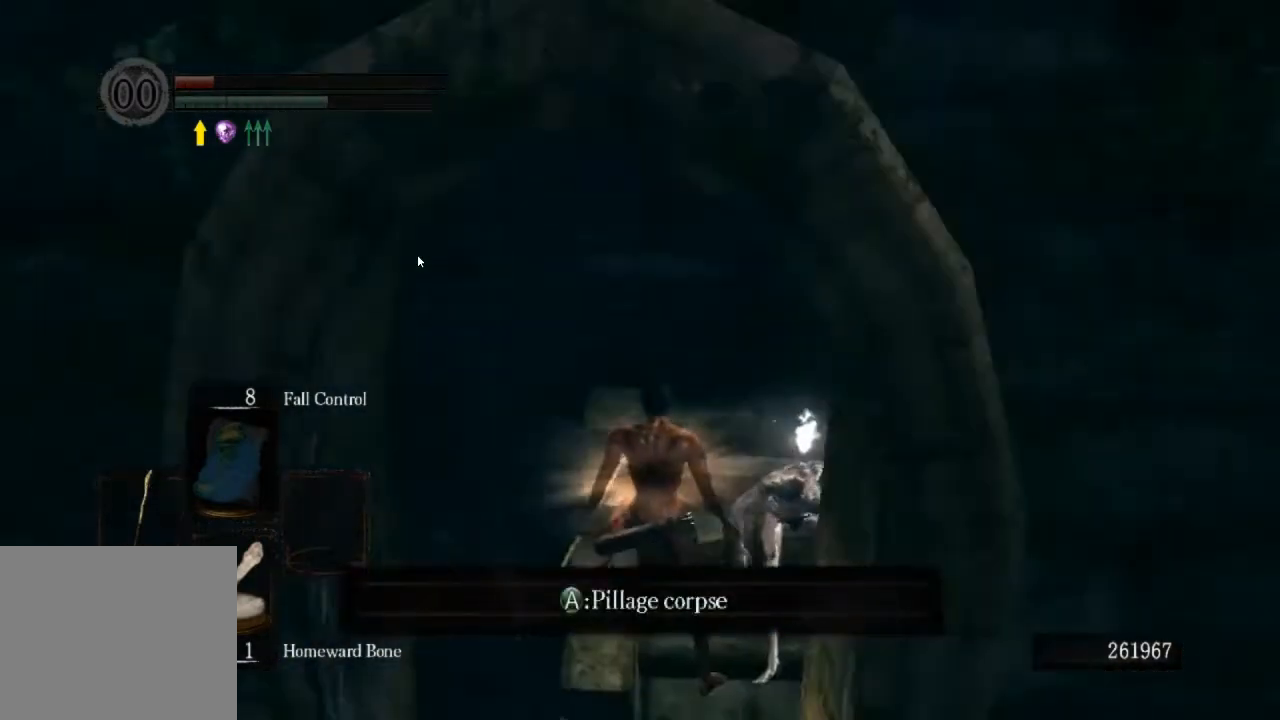
{"dt_ms": 500, "buttons": [], "left_stick": "up", "right_stick": "center", "events": [[100, "right_stick", "right"], [200, "right_stick", "center"], [233, "left_stick", "up"]]}
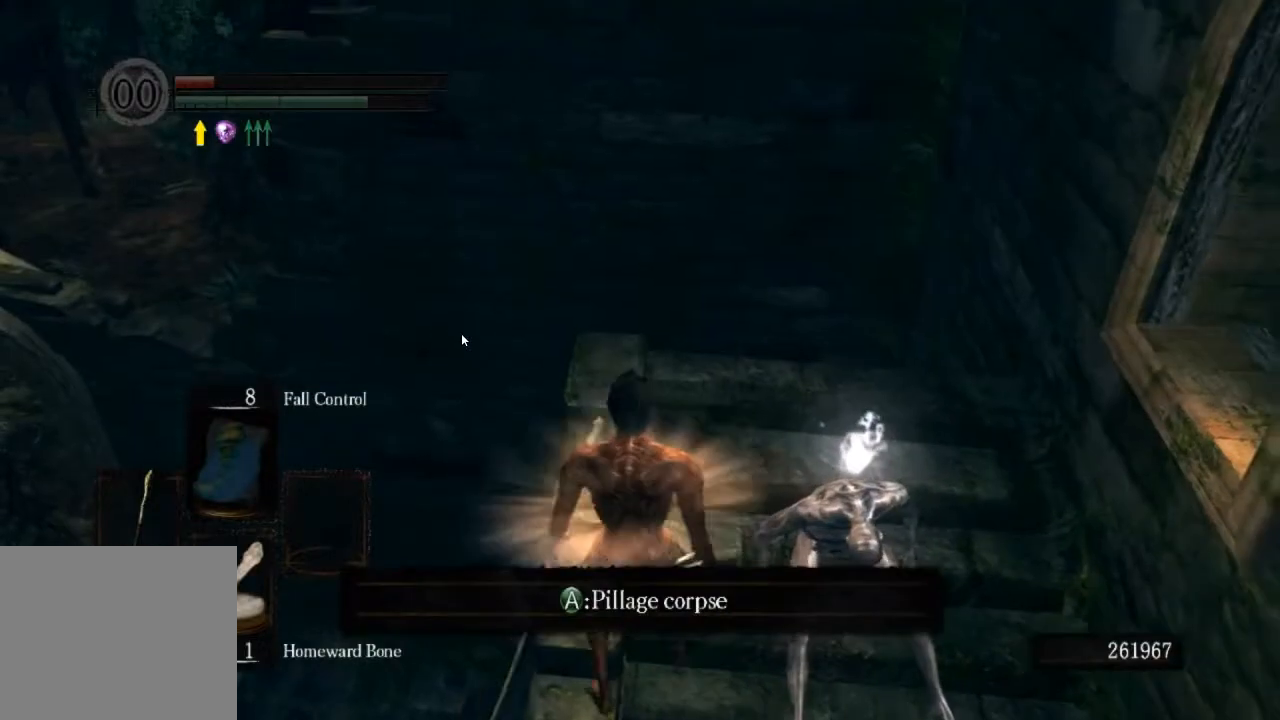
{"dt_ms": 500, "buttons": [], "left_stick": "up", "right_stick": "center", "events": []}
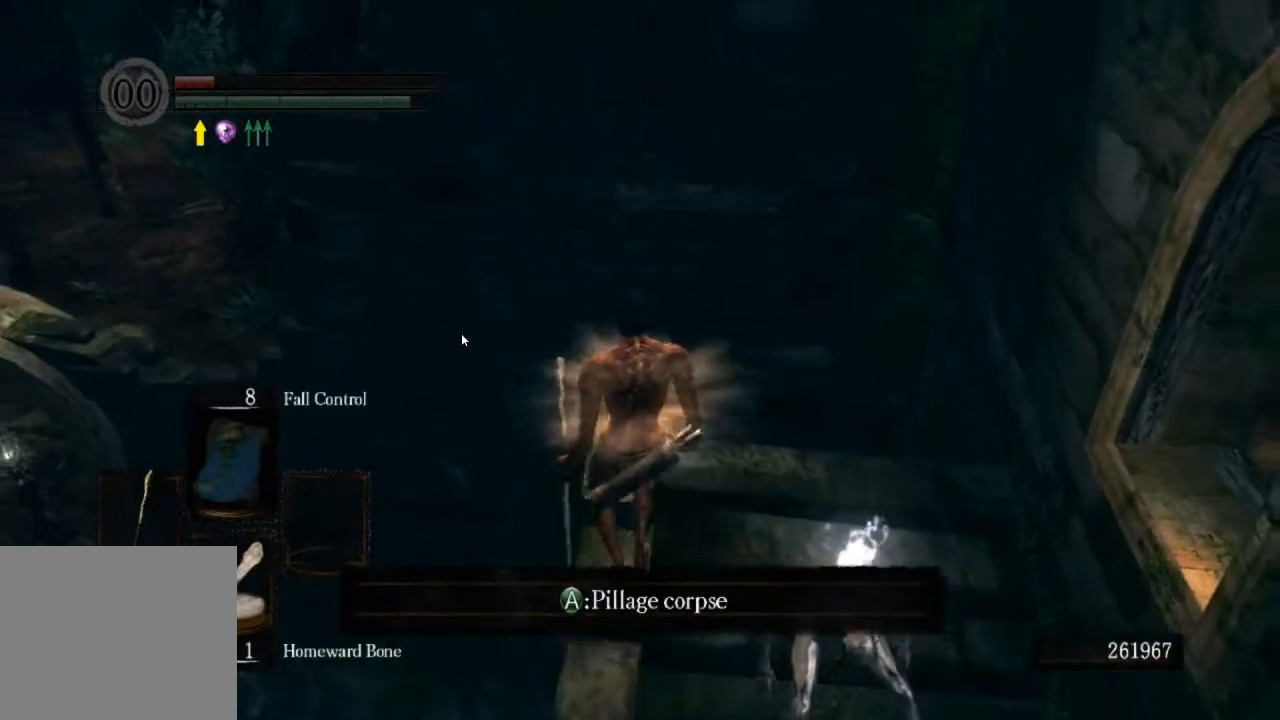
{"dt_ms": 500, "buttons": [], "left_stick": "up", "right_stick": "down-left", "events": [[467, "right_stick", "down-left"]]}
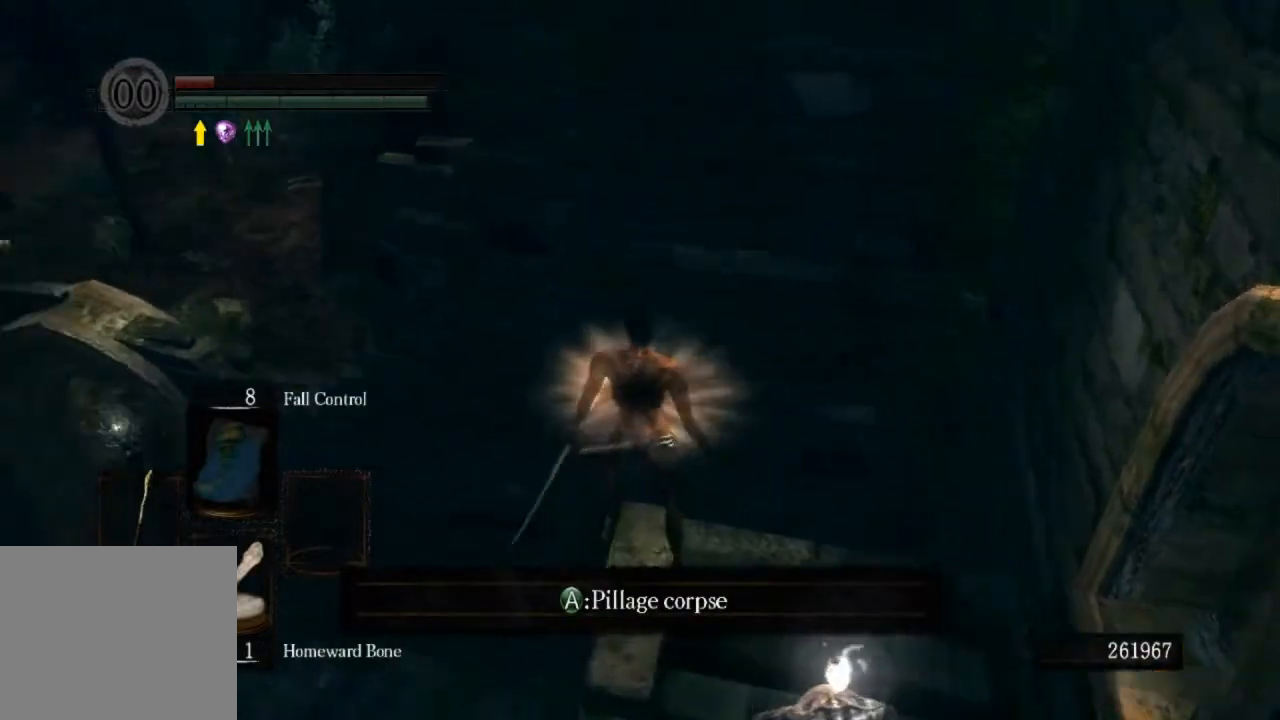
{"dt_ms": 500, "buttons": [], "left_stick": "center", "right_stick": "down-left", "events": [[33, "left_stick", "center"]]}
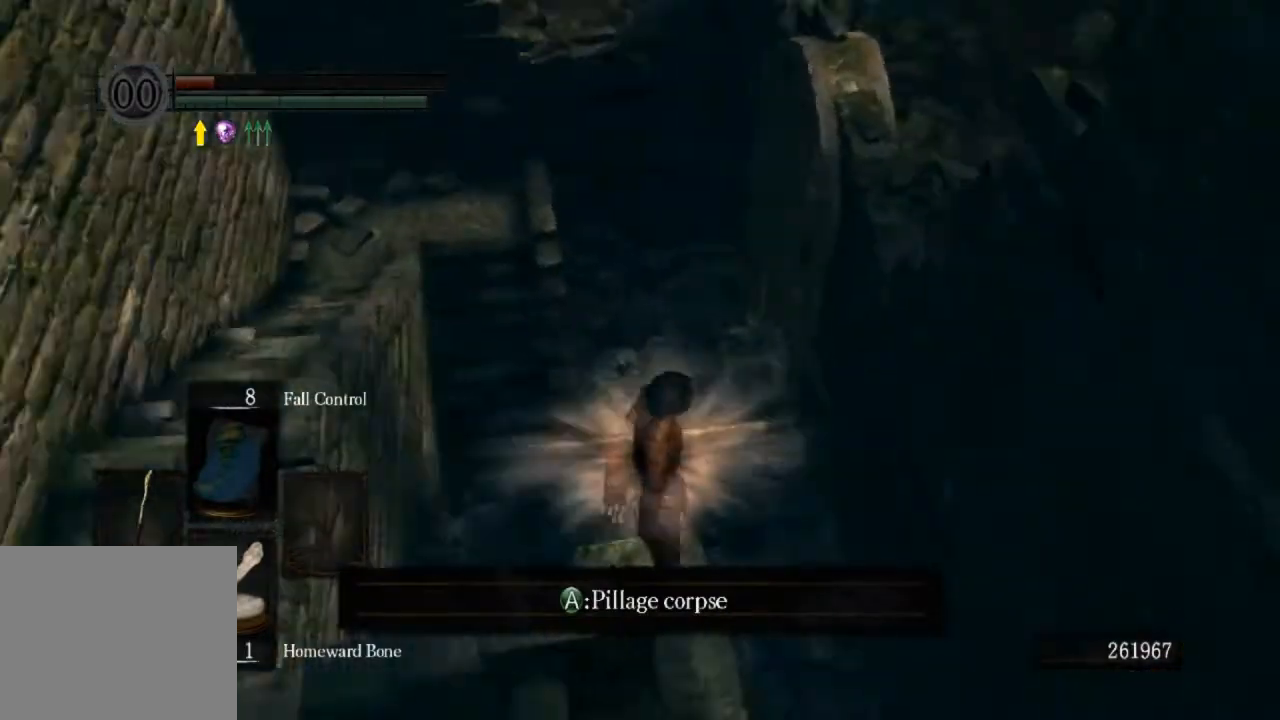
{"dt_ms": 500, "buttons": [], "left_stick": "center", "right_stick": "down", "events": [[67, "right_stick", "center"], [200, "right_stick", "down"]]}
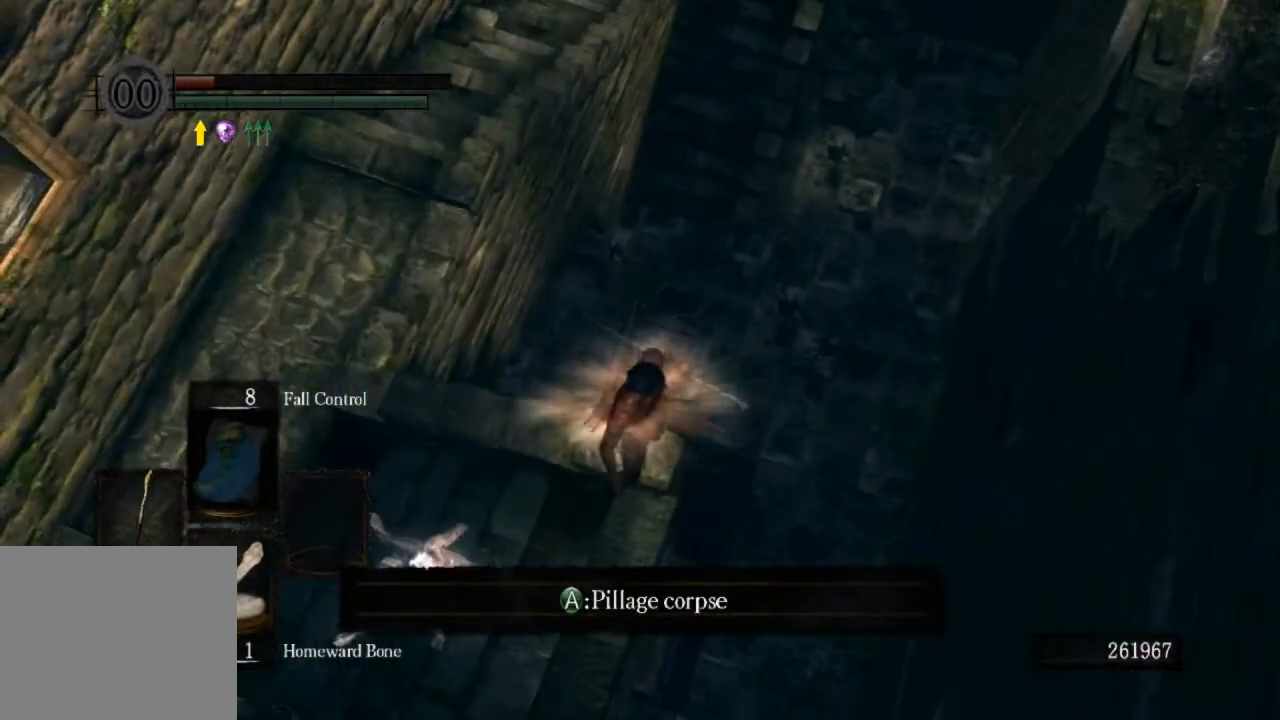
{"dt_ms": 500, "buttons": [], "left_stick": "center", "right_stick": "down", "events": [[367, "right_stick", "center"], [467, "right_stick", "down"]]}
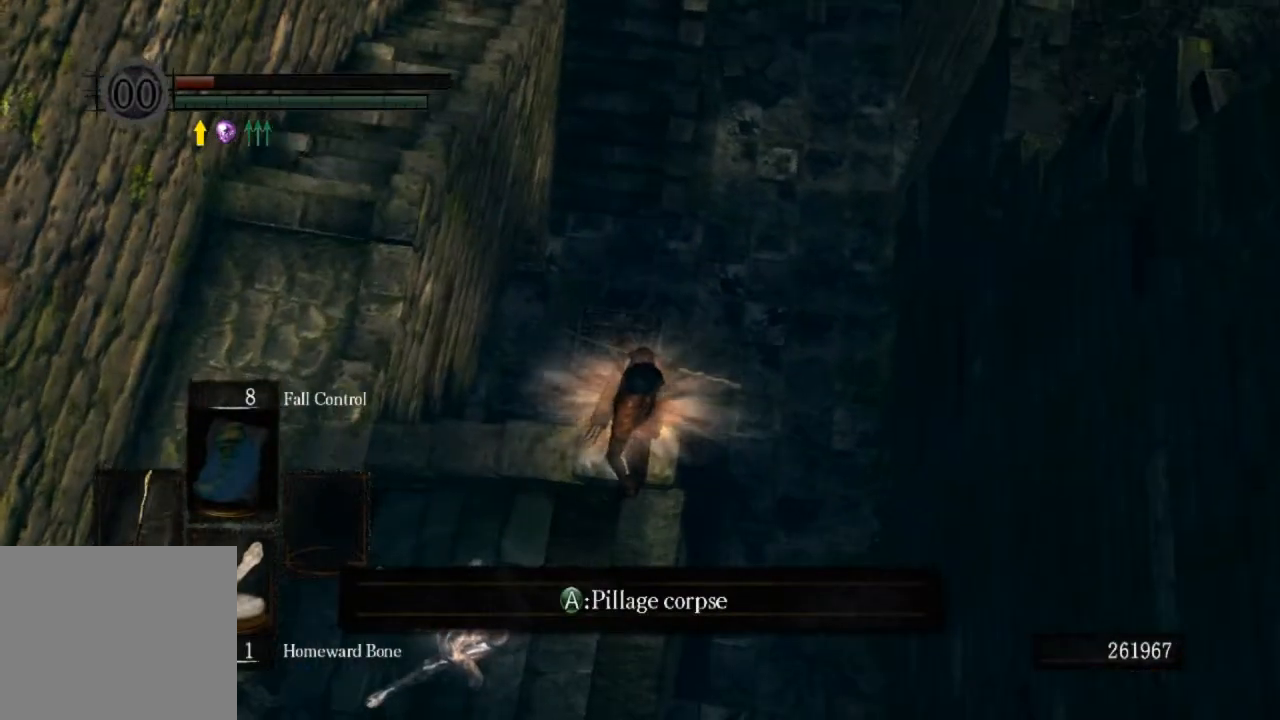
{"dt_ms": 500, "buttons": [], "left_stick": "center", "right_stick": "center", "events": [[100, "right_stick", "center"]]}
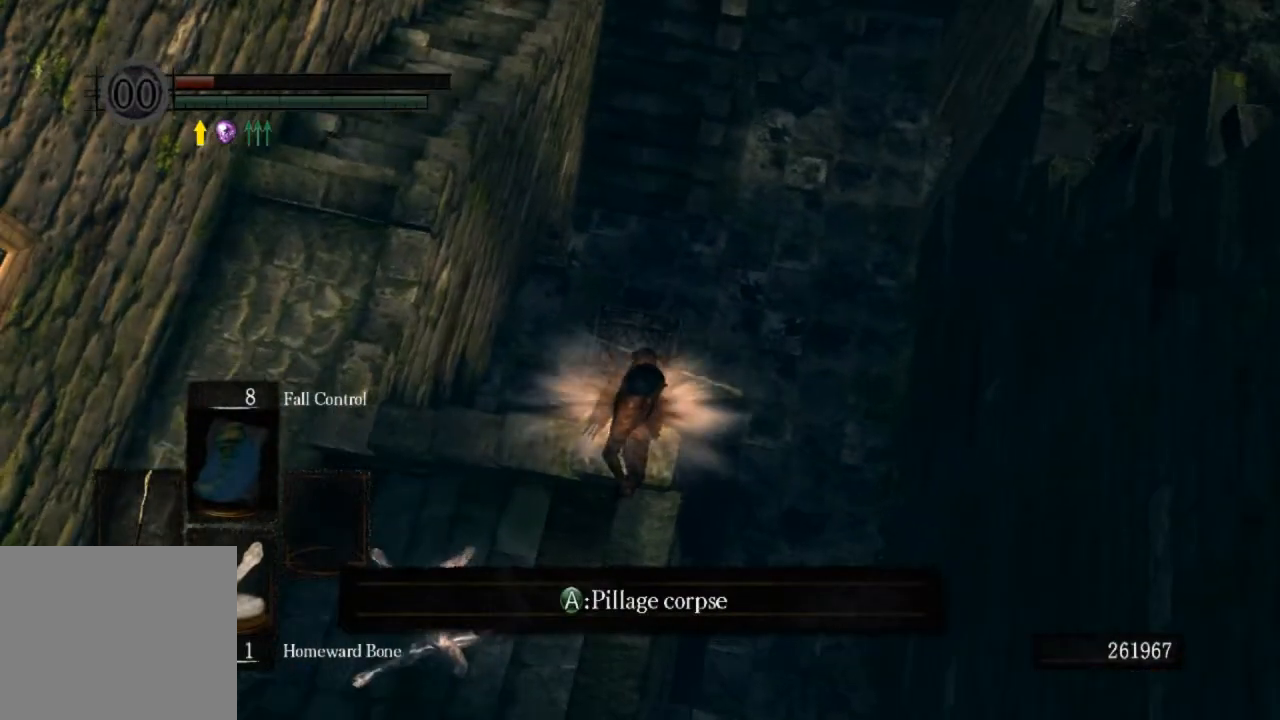
{"dt_ms": 500, "buttons": [], "left_stick": "up", "right_stick": "center", "events": [[267, "left_stick", "up"]]}